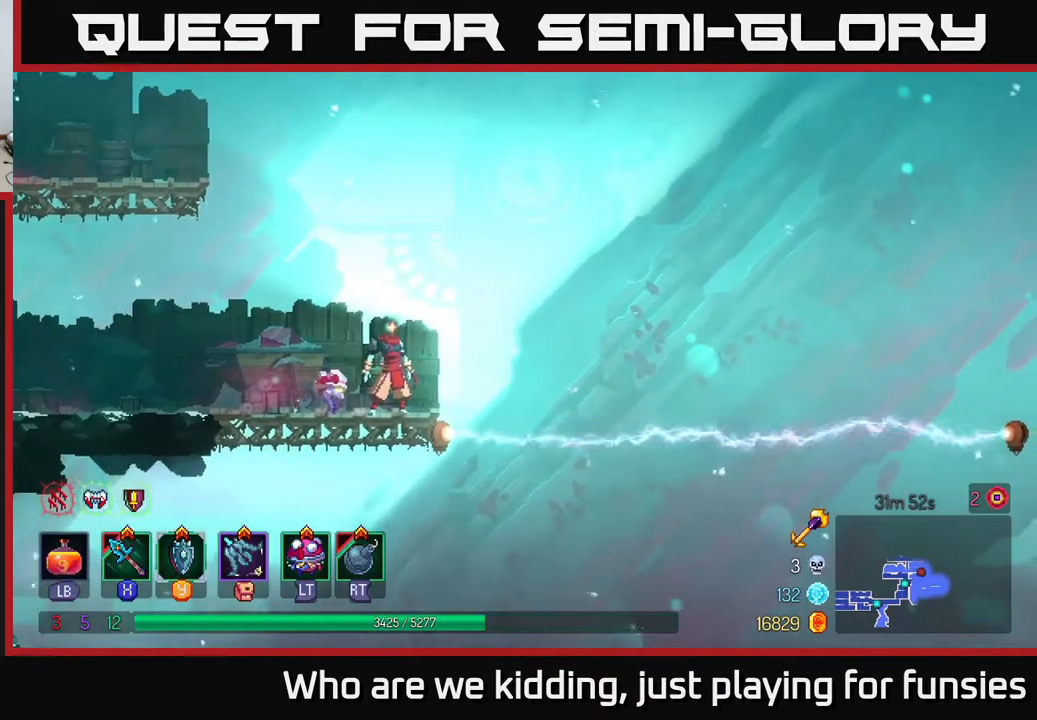
Gameplay with a controller (Xbox layout); each line is a JSON object with the inputs held at the frame after it. "events" lists button and stick changes between this image and that frame as [ms after this image, input, new state], when the widget could be followed in between.
{"buttons": [], "left_stick": "center", "right_stick": "right", "events": []}
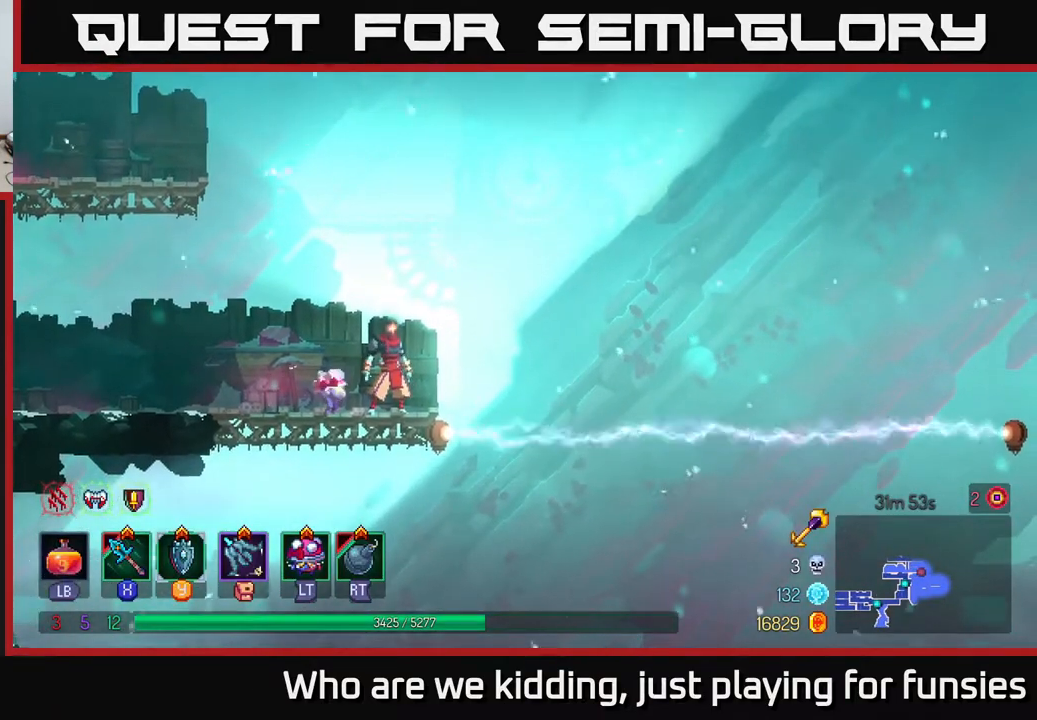
{"buttons": ["SELECT"], "left_stick": "center", "right_stick": "right", "events": [[350, "SELECT", "down"]]}
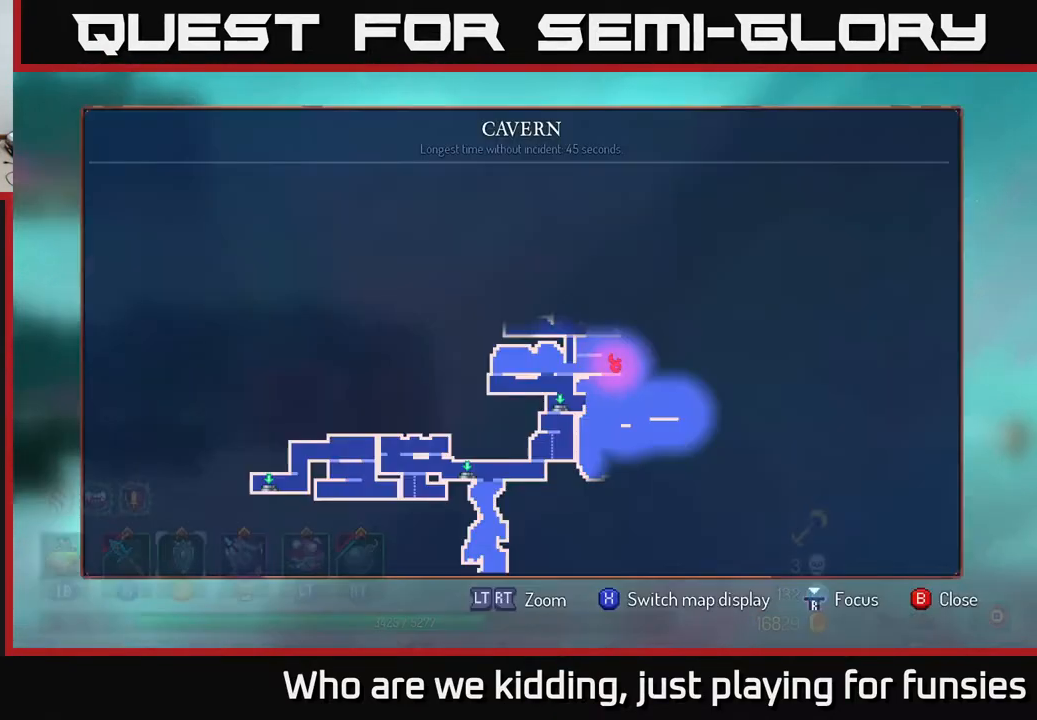
{"buttons": [], "left_stick": "center", "right_stick": "right", "events": [[33, "SELECT", "up"]]}
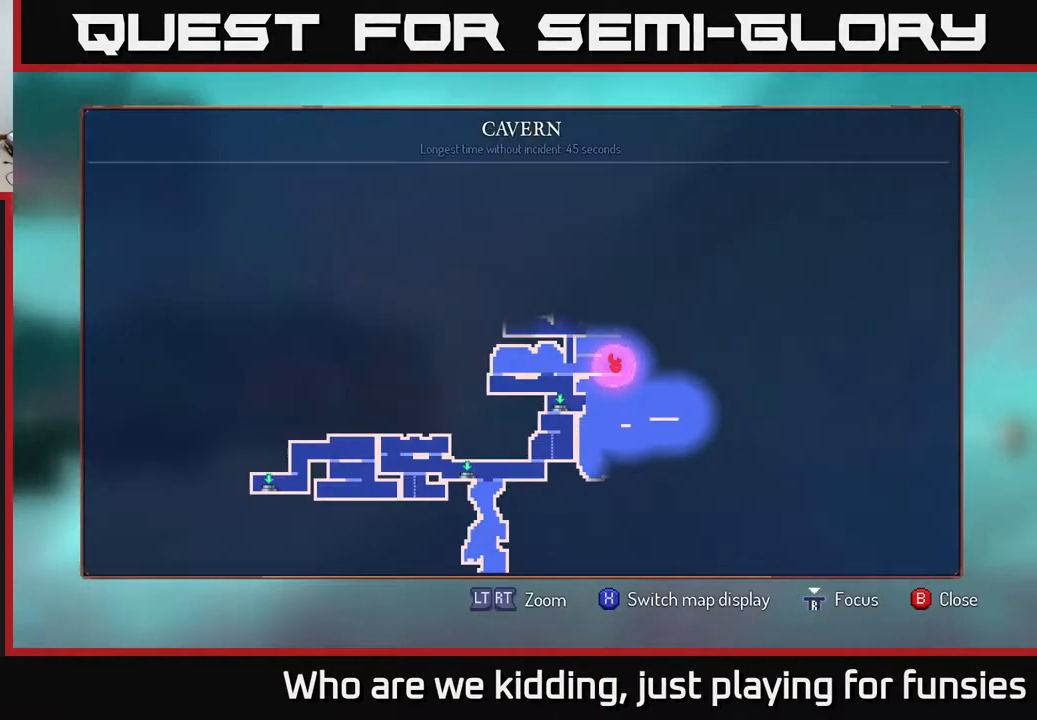
{"buttons": [], "left_stick": "center", "right_stick": "right", "events": []}
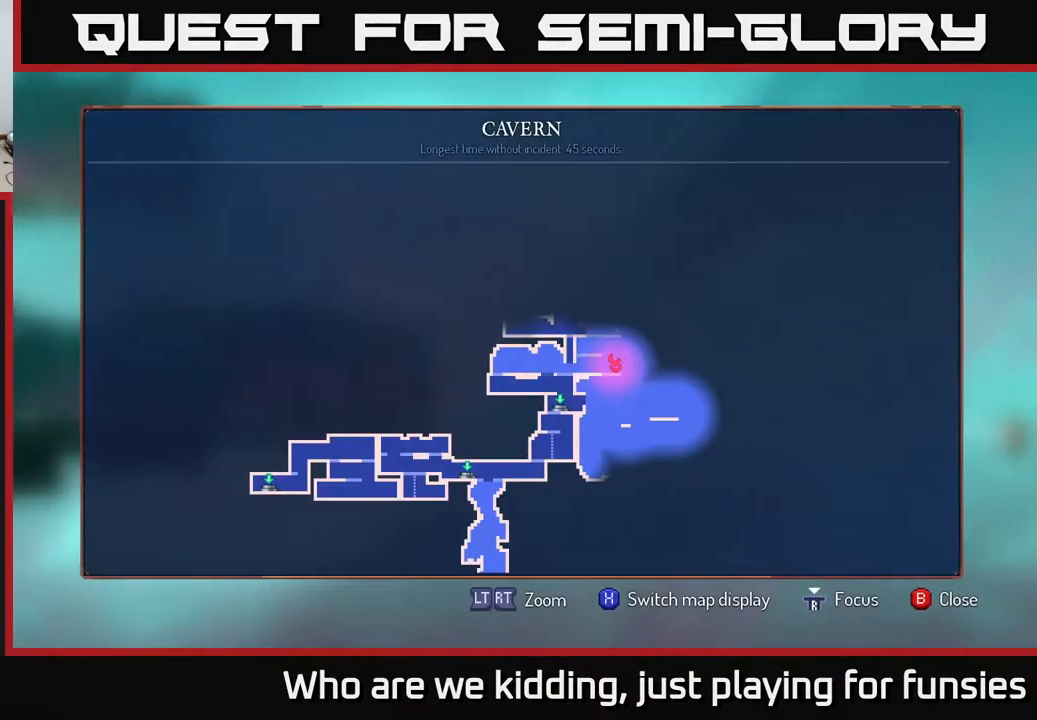
{"buttons": ["SELECT"], "left_stick": "center", "right_stick": "right", "events": [[483, "SELECT", "down"]]}
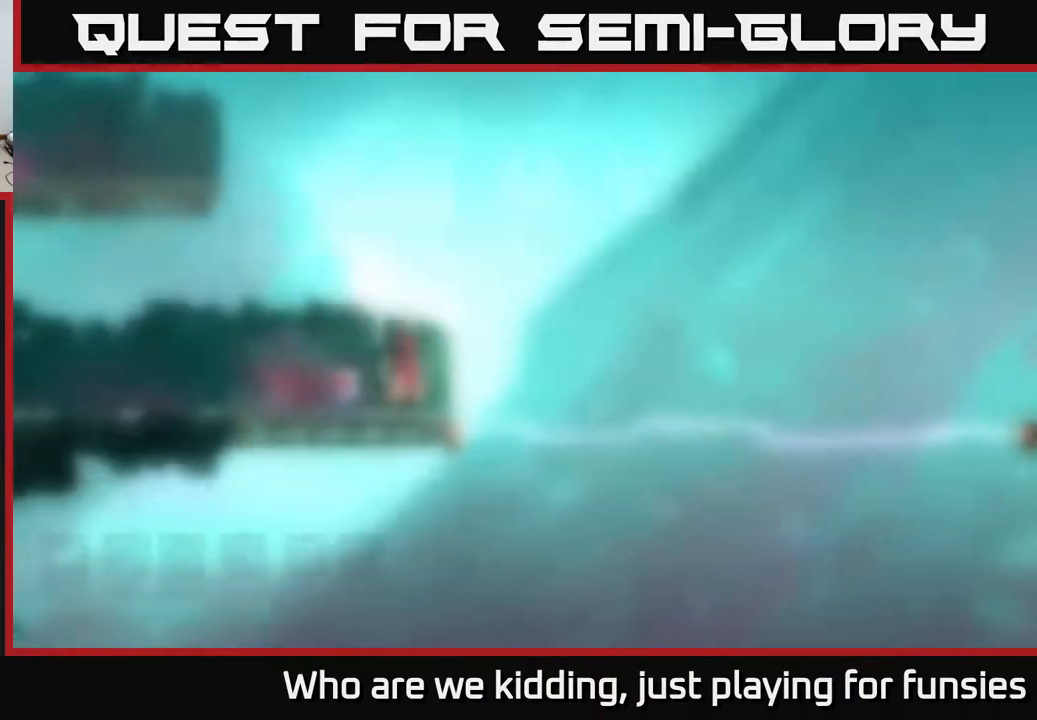
{"buttons": [], "left_stick": "left", "right_stick": "up-left", "events": [[33, "SELECT", "up"], [483, "left_stick", "left"], [500, "right_stick", "up-left"]]}
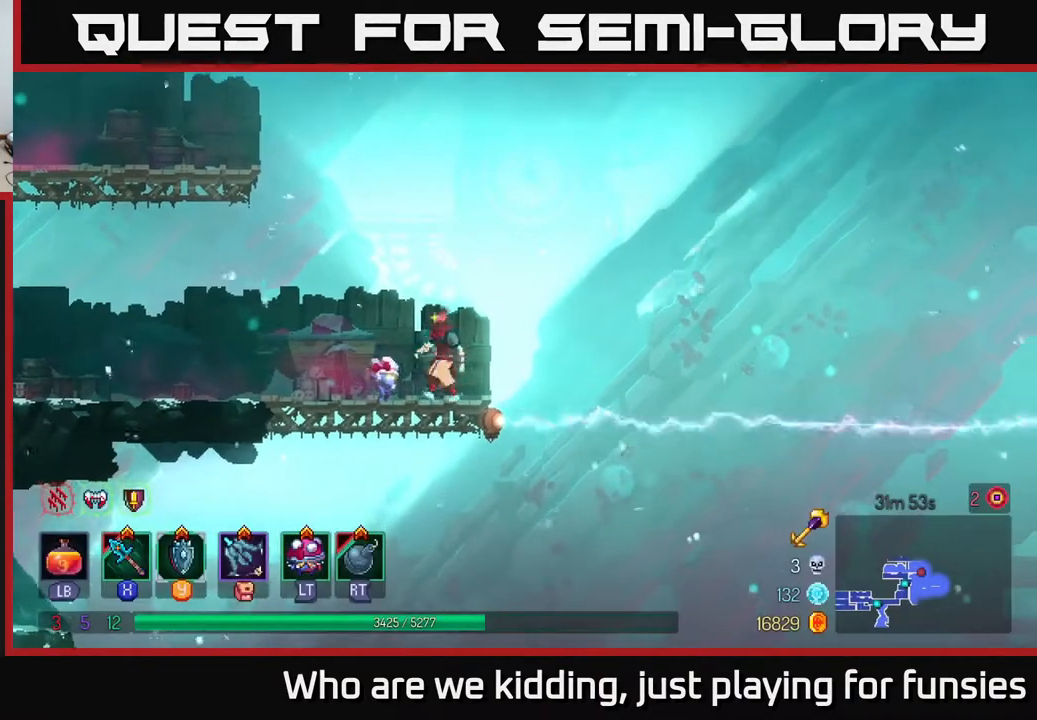
{"buttons": ["A"], "left_stick": "up-left", "right_stick": "center", "events": [[150, "right_stick", "center"], [233, "A", "down"], [283, "left_stick", "up-left"], [350, "A", "up"], [417, "A", "down"]]}
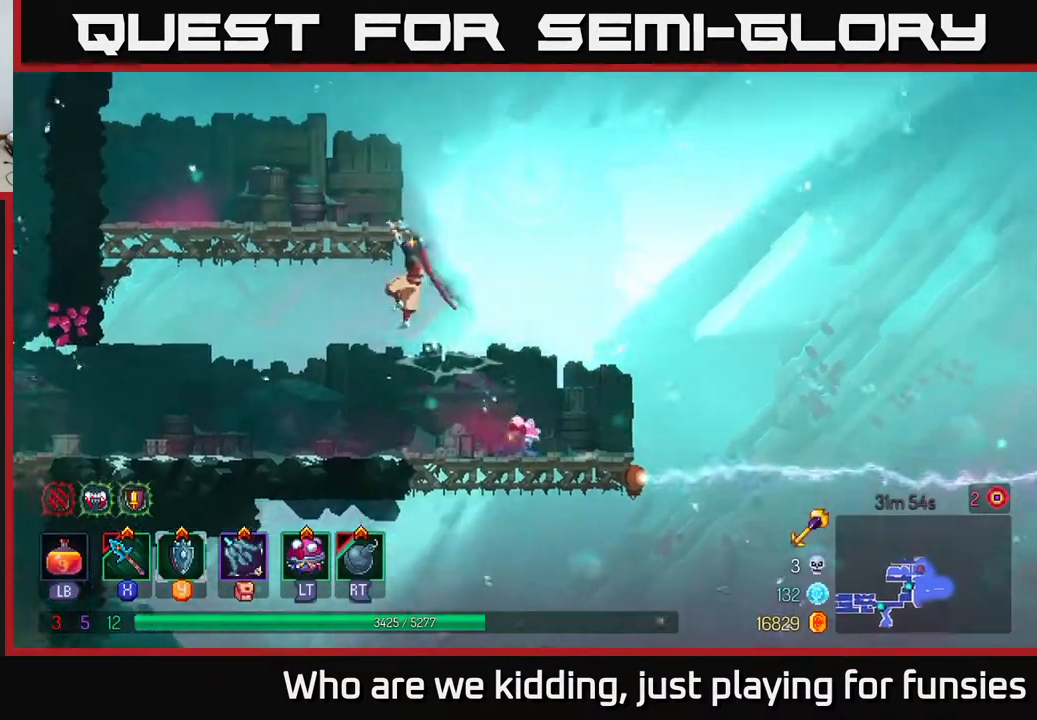
{"buttons": [], "left_stick": "left", "right_stick": "up-left", "events": [[83, "A", "up"], [333, "left_stick", "left"], [350, "right_stick", "up-left"]]}
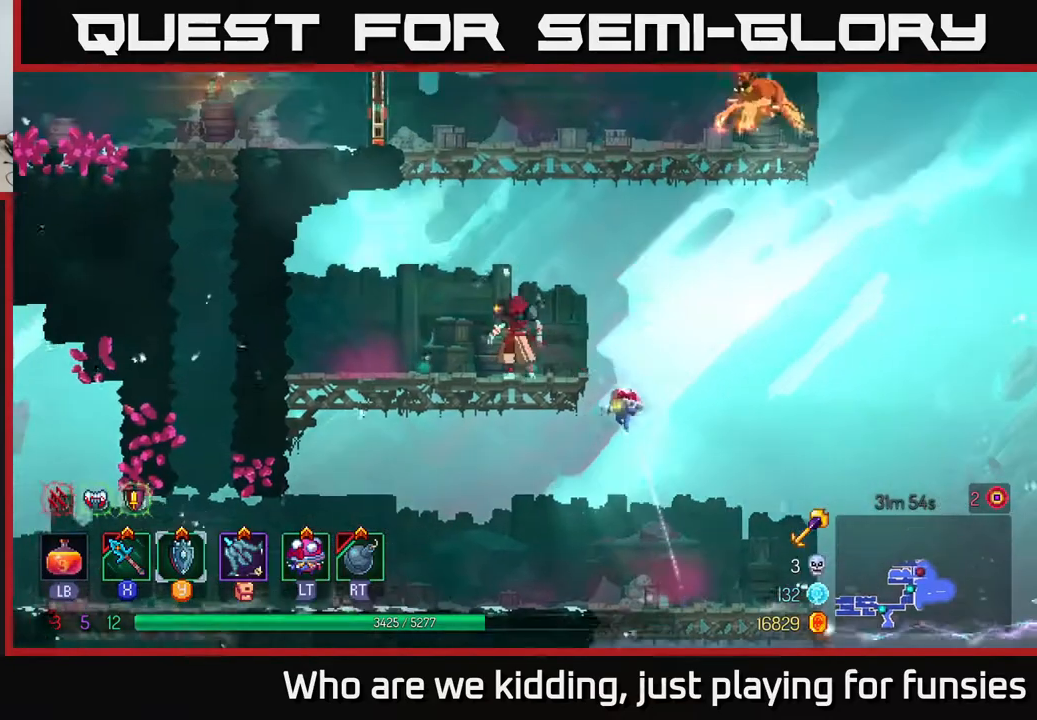
{"buttons": [], "left_stick": "right", "right_stick": "center", "events": [[83, "left_stick", "center"], [83, "right_stick", "center"], [117, "A", "down"], [283, "A", "up"], [367, "A", "down"], [367, "left_stick", "right"], [500, "A", "up"]]}
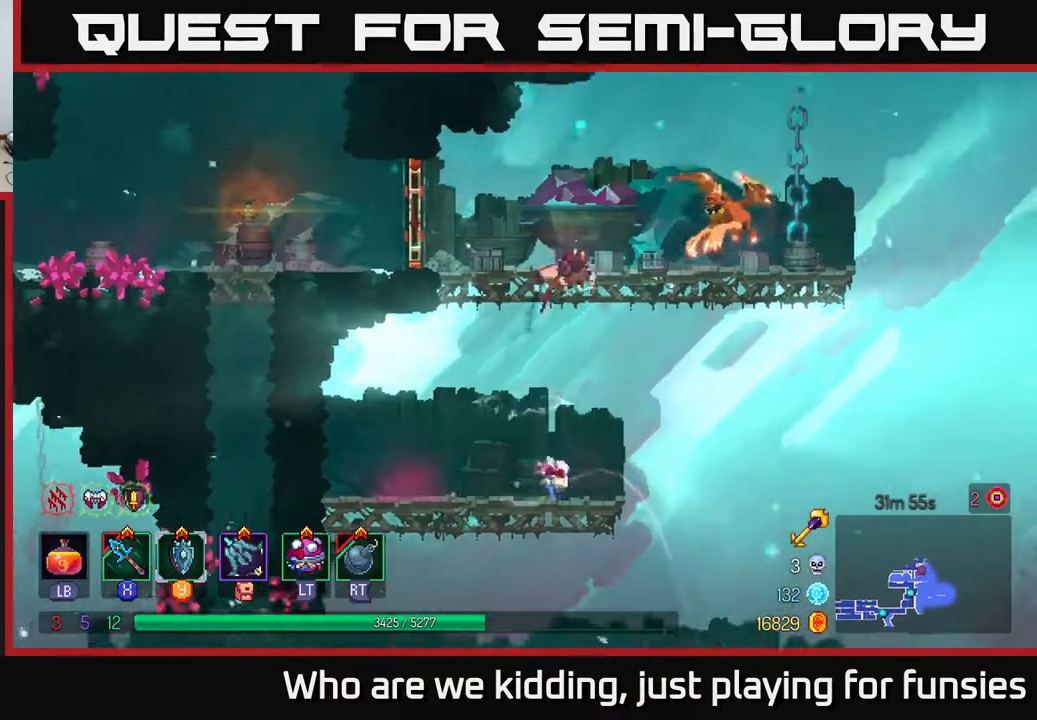
{"buttons": ["X"], "left_stick": "right", "right_stick": "center", "events": [[67, "A", "down"], [67, "X", "down"], [133, "A", "up"], [183, "X", "up"], [333, "X", "down"], [400, "X", "up"], [500, "X", "down"]]}
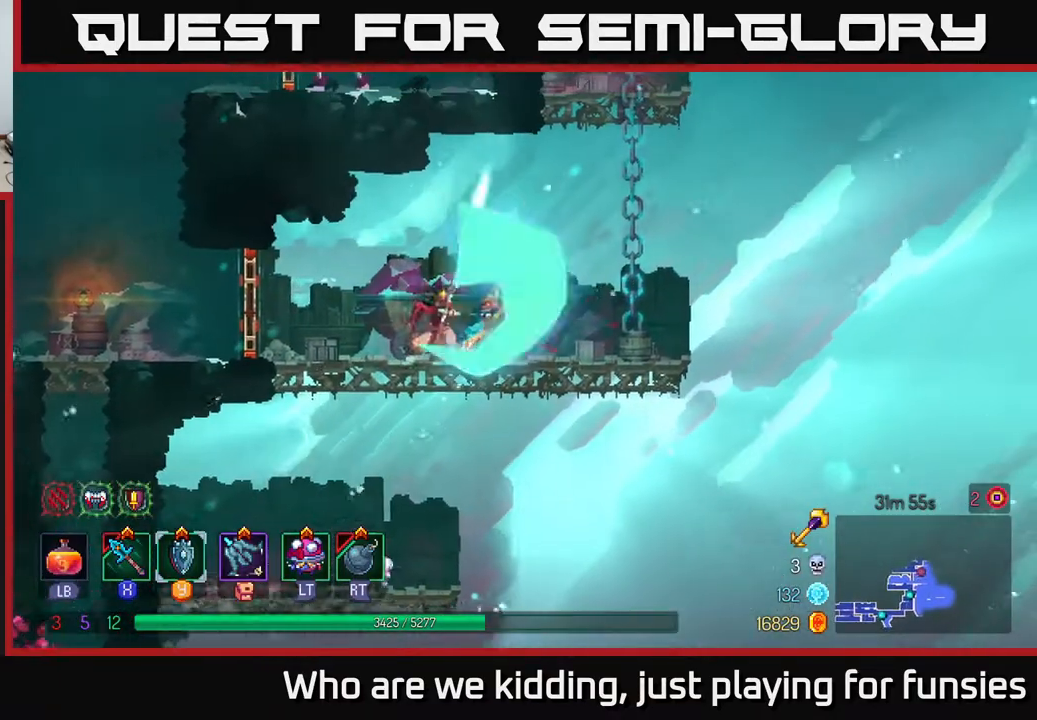
{"buttons": [], "left_stick": "right", "right_stick": "center", "events": [[67, "X", "up"], [150, "X", "down"], [233, "X", "up"], [300, "X", "down"], [383, "X", "up"]]}
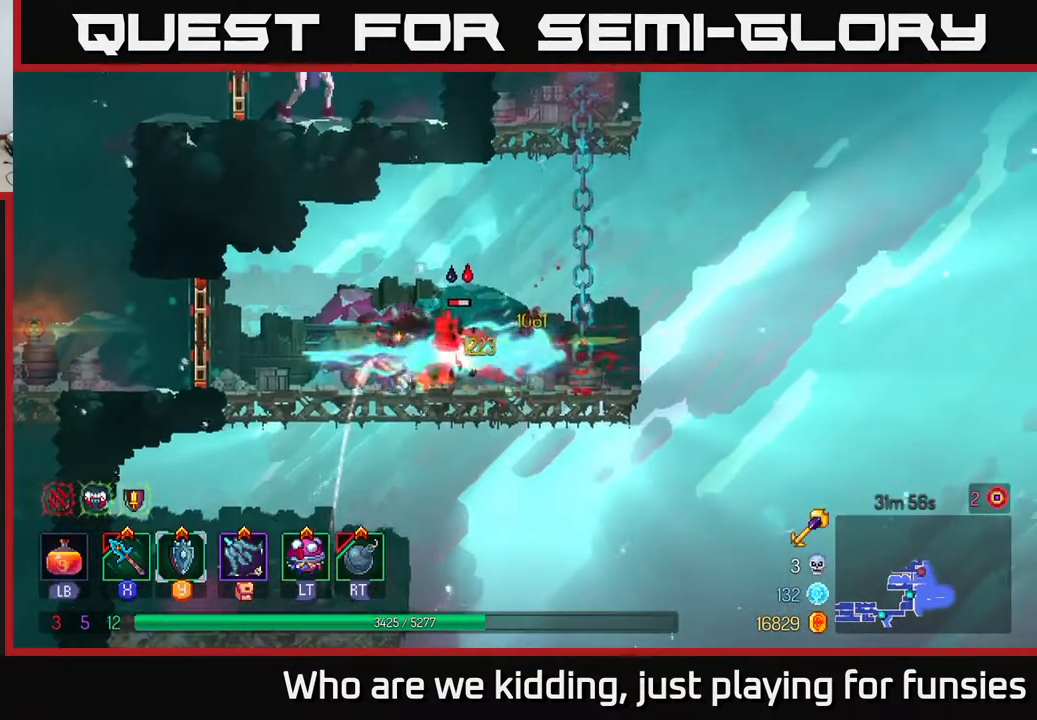
{"buttons": [], "left_stick": "center", "right_stick": "center", "events": [[100, "left_stick", "center"], [250, "X", "down"], [350, "X", "up"]]}
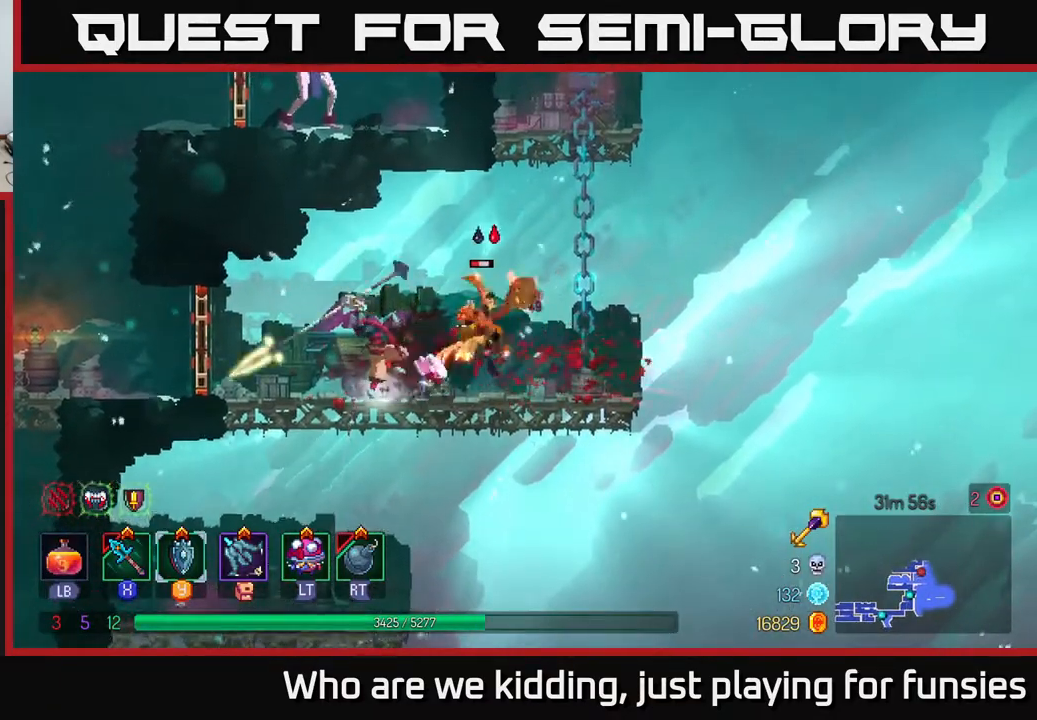
{"buttons": [], "left_stick": "right", "right_stick": "center", "events": [[150, "left_stick", "right"], [400, "B", "down"], [483, "B", "up"]]}
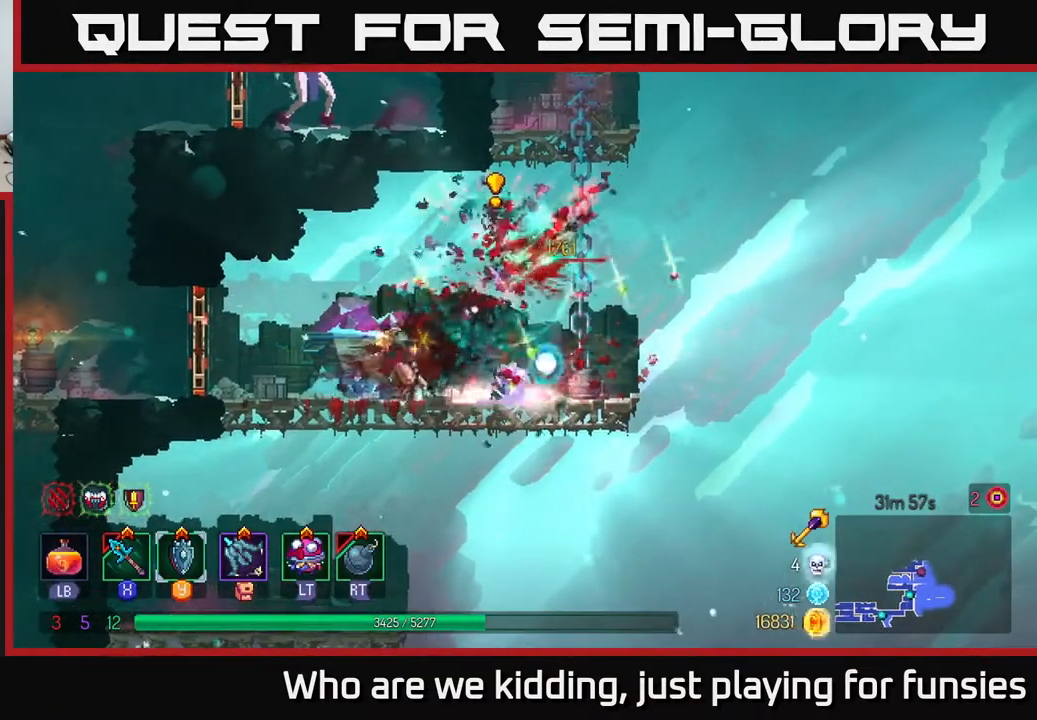
{"buttons": [], "left_stick": "up", "right_stick": "center", "events": [[300, "left_stick", "center"], [367, "A", "down"], [383, "left_stick", "up"], [467, "A", "up"]]}
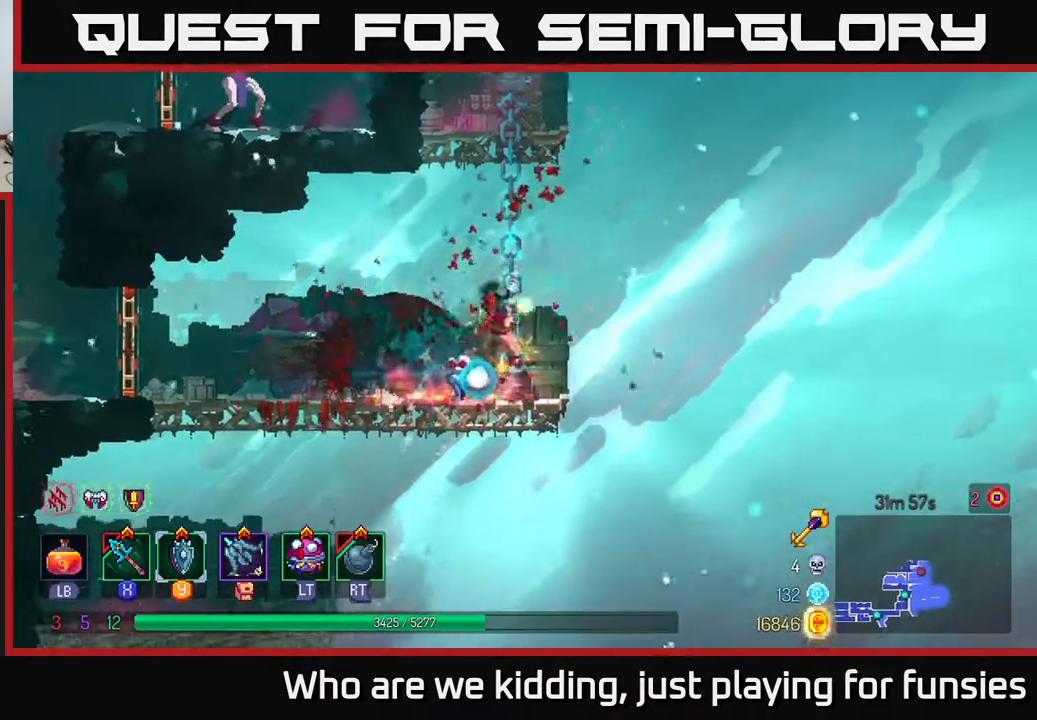
{"buttons": [], "left_stick": "up", "right_stick": "center", "events": [[33, "A", "down"], [167, "A", "up"]]}
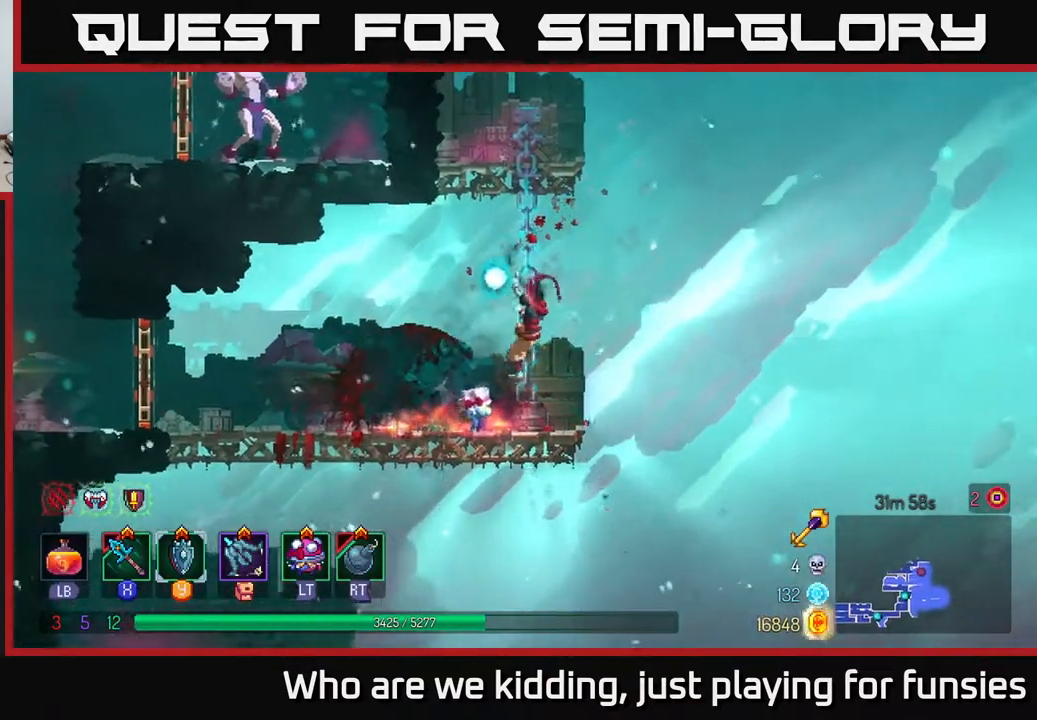
{"buttons": [], "left_stick": "up", "right_stick": "center", "events": [[117, "A", "down"], [200, "A", "up"]]}
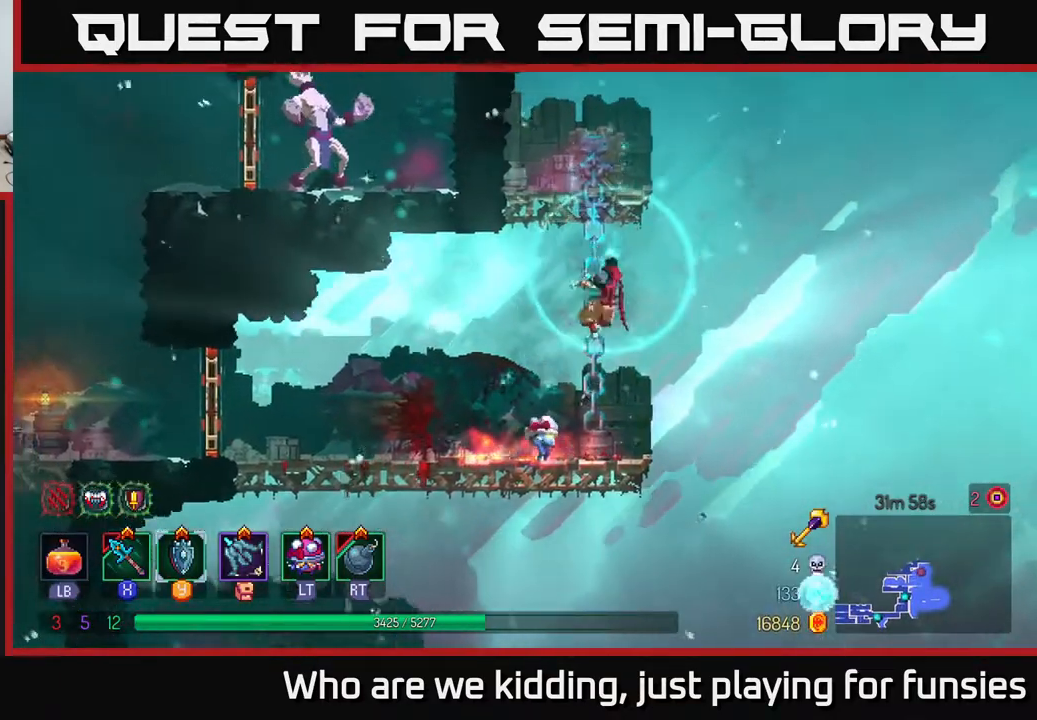
{"buttons": [], "left_stick": "up-right", "right_stick": "center", "events": [[467, "left_stick", "up-right"]]}
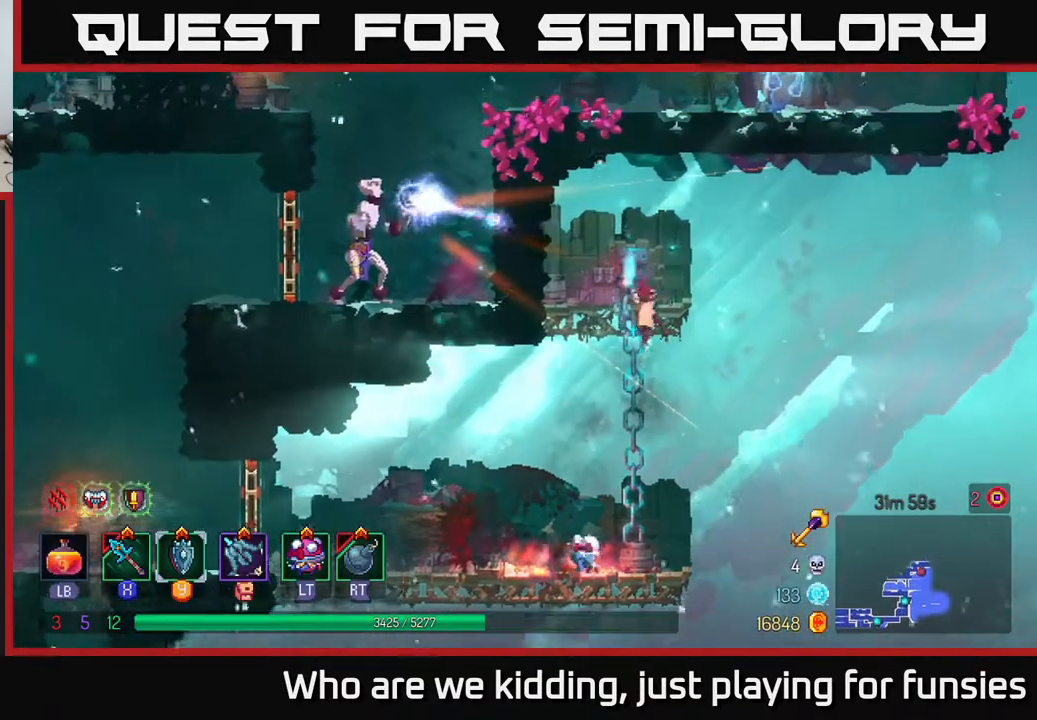
{"buttons": [], "left_stick": "down-left", "right_stick": "center", "events": [[50, "left_stick", "left"], [117, "B", "down"], [150, "left_stick", "down-left"], [200, "B", "up"], [267, "B", "down"], [350, "B", "up"]]}
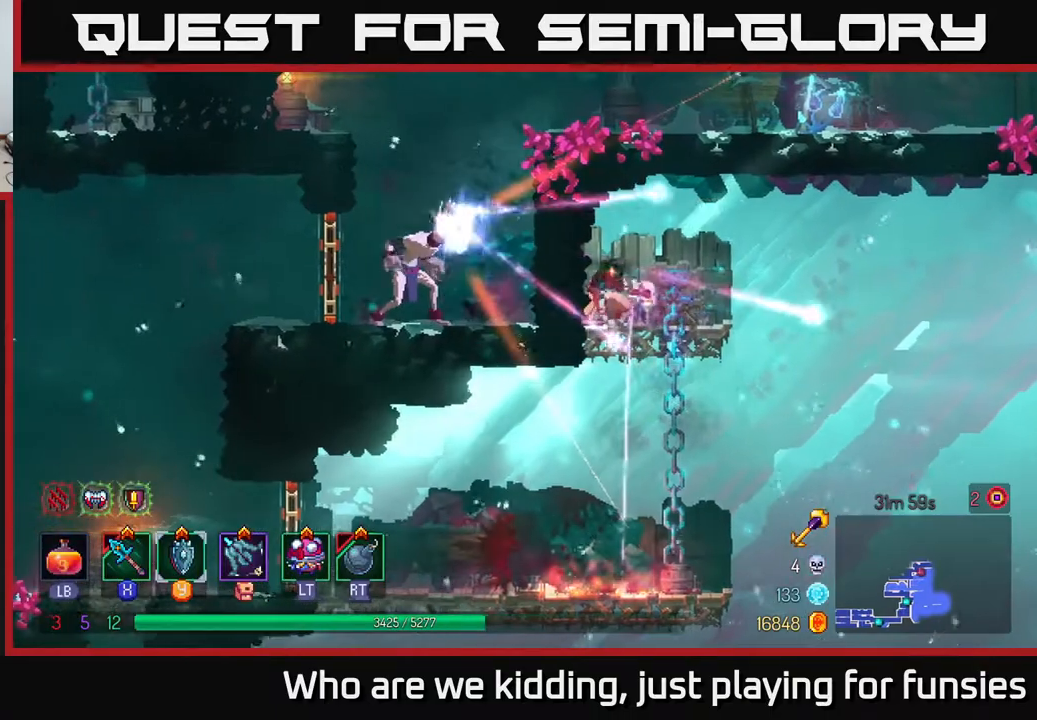
{"buttons": [], "left_stick": "left", "right_stick": "center", "events": [[83, "A", "down"], [167, "A", "up"], [217, "A", "down"], [283, "A", "up"], [367, "left_stick", "left"], [383, "B", "down"], [483, "B", "up"]]}
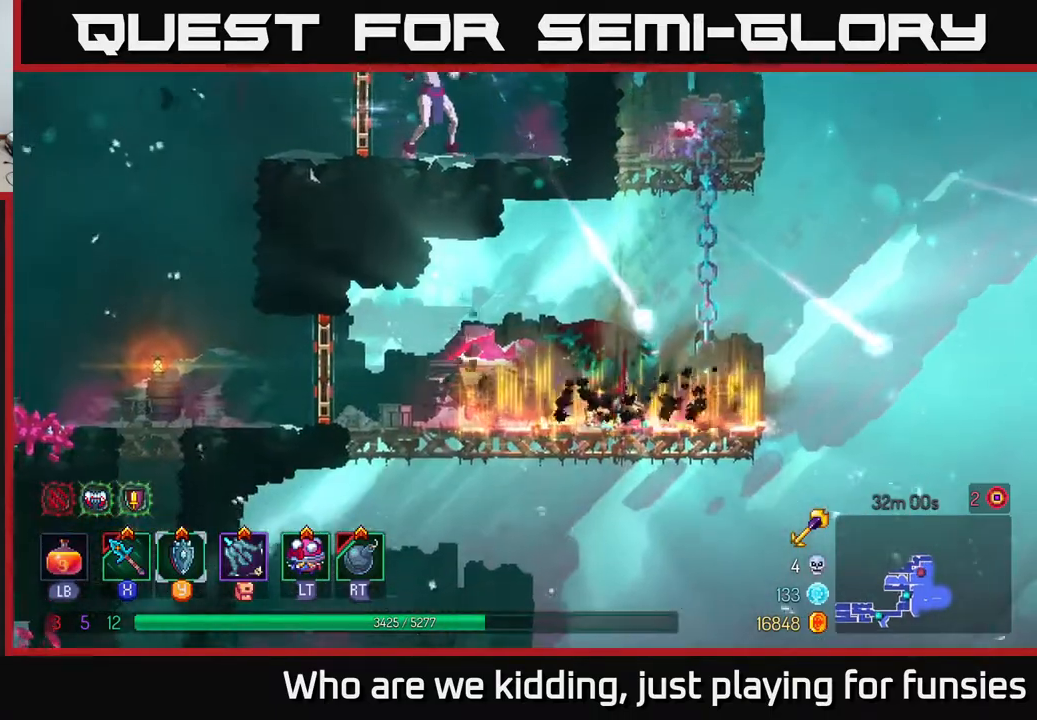
{"buttons": [], "left_stick": "left", "right_stick": "center", "events": [[50, "B", "down"], [100, "B", "up"], [150, "B", "down"], [217, "B", "up"], [283, "B", "down"], [367, "B", "up"]]}
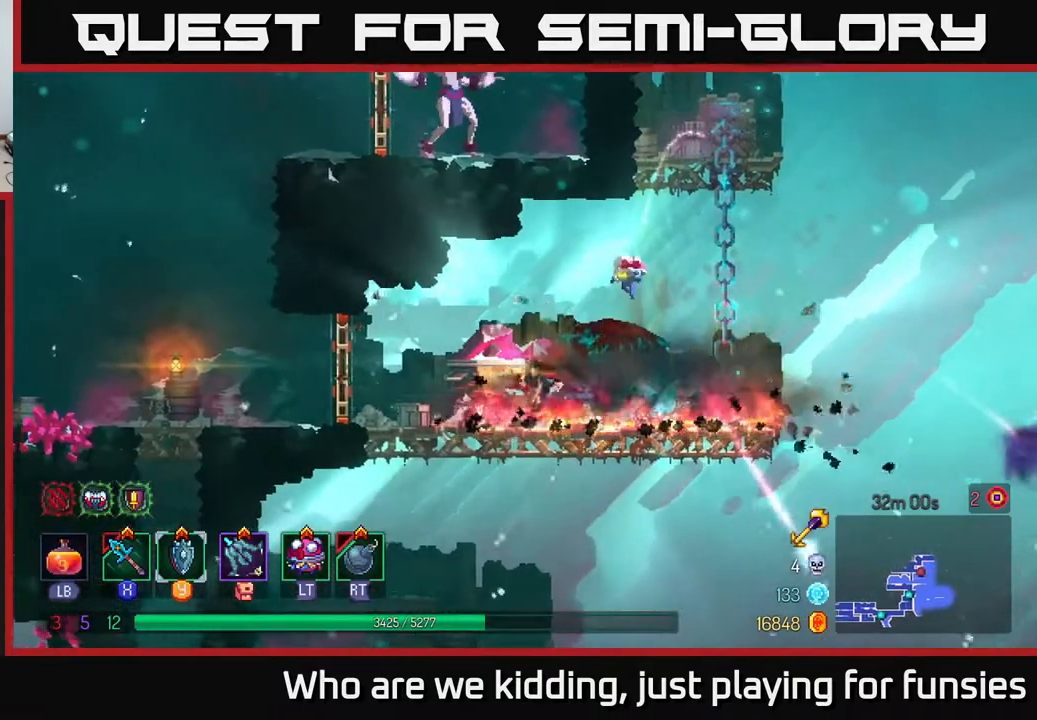
{"buttons": [], "left_stick": "left", "right_stick": "center", "events": [[217, "R1", "down"], [350, "R1", "up"]]}
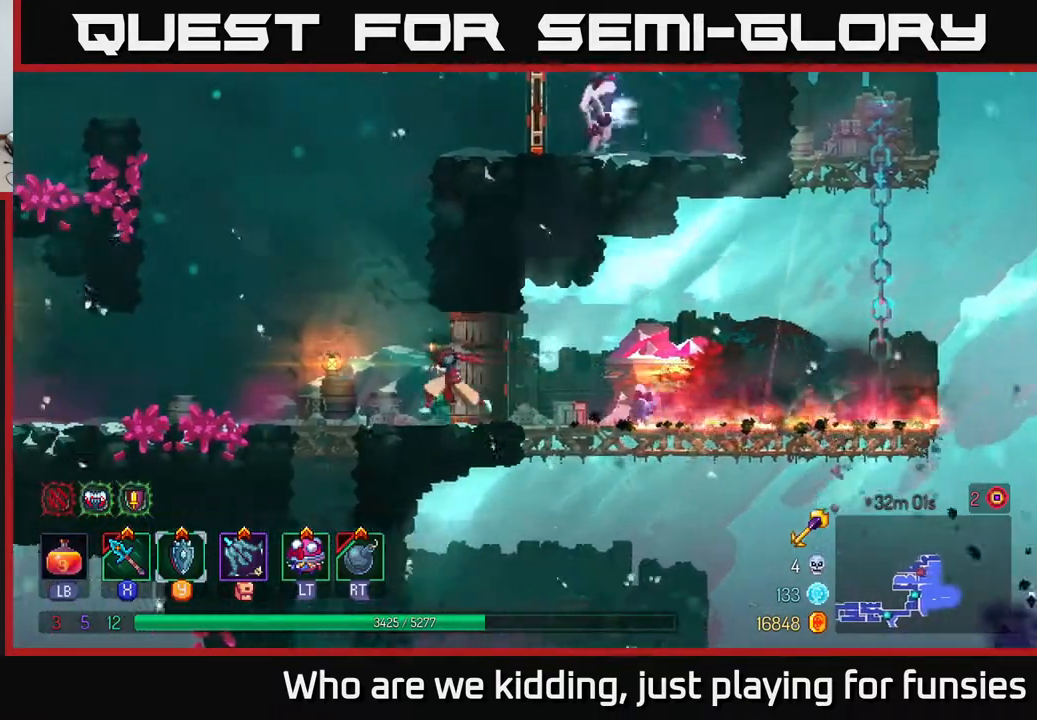
{"buttons": [], "left_stick": "right", "right_stick": "center", "events": [[67, "A", "down"], [167, "A", "up"], [183, "left_stick", "right"], [267, "A", "down"], [417, "A", "up"]]}
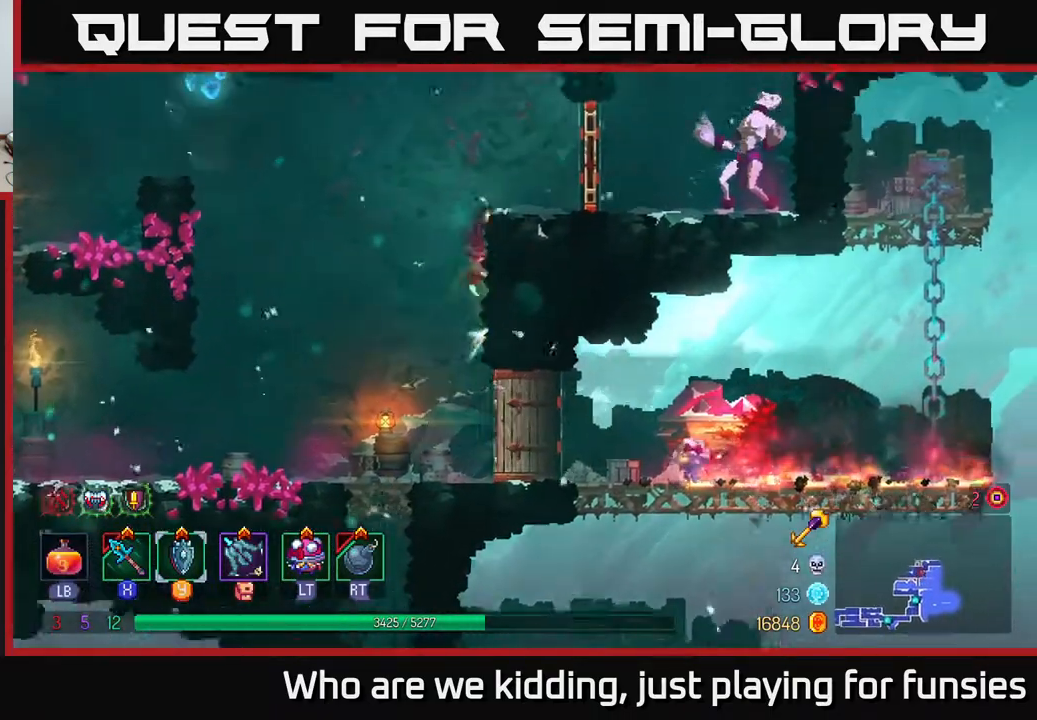
{"buttons": [], "left_stick": "right", "right_stick": "center", "events": [[283, "B", "down"], [483, "B", "up"]]}
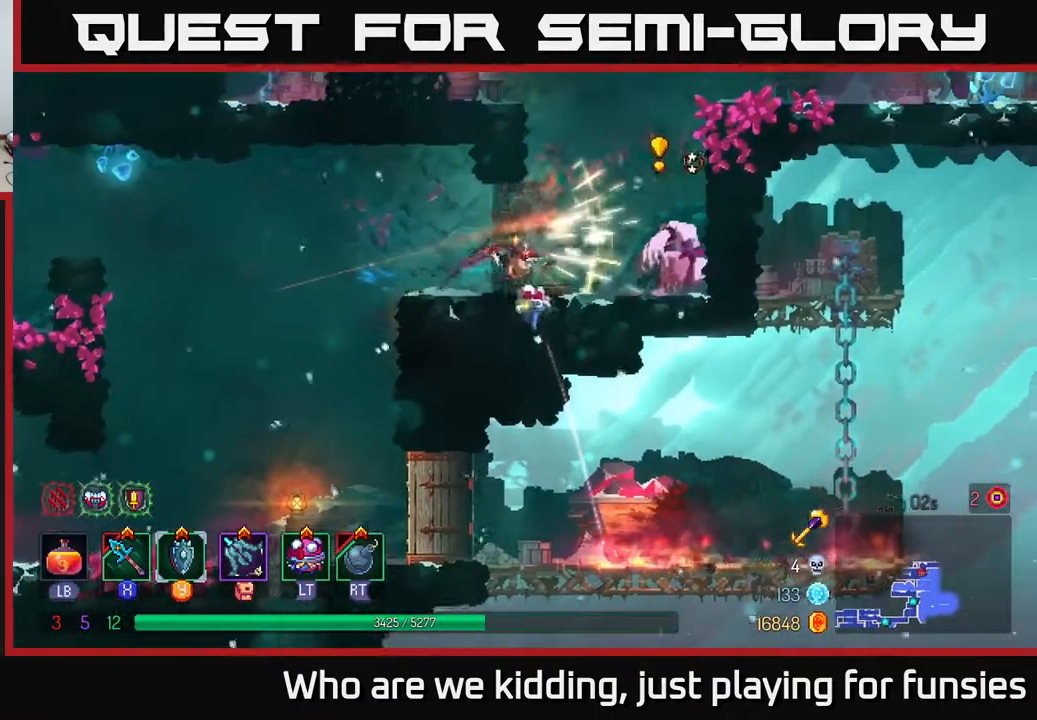
{"buttons": ["X"], "left_stick": "center", "right_stick": "center", "events": [[150, "X", "down"], [200, "X", "up"], [283, "X", "down"], [317, "left_stick", "center"], [350, "X", "up"], [417, "X", "down"]]}
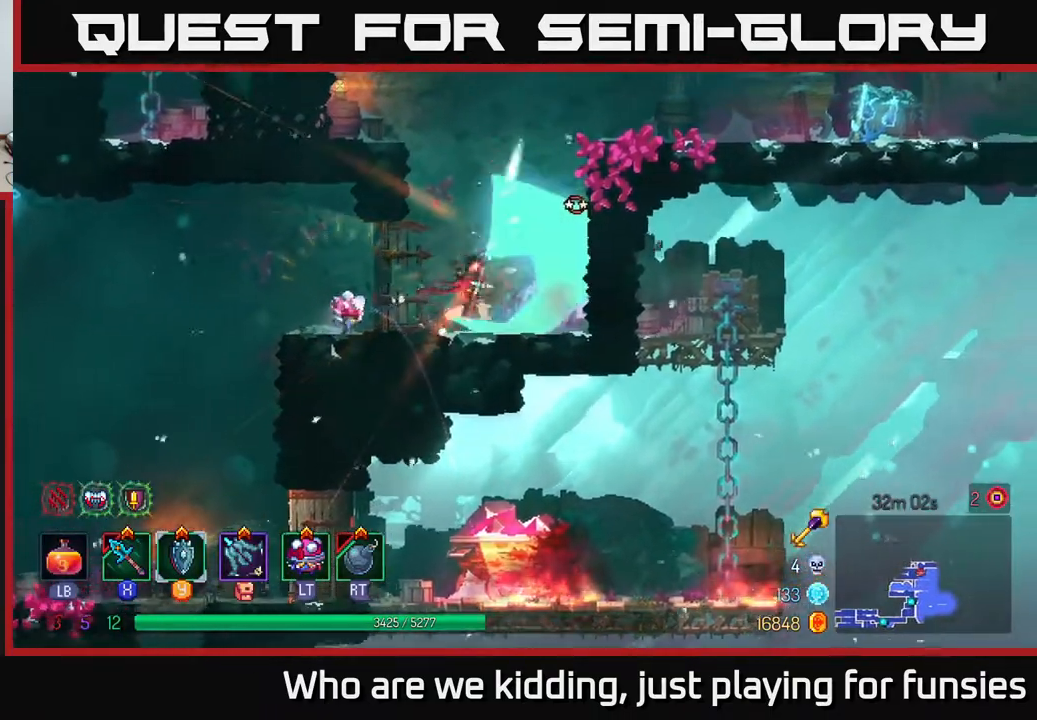
{"buttons": ["X"], "left_stick": "center", "right_stick": "center", "events": [[17, "X", "up"], [83, "X", "down"], [167, "X", "up"], [233, "X", "down"], [350, "X", "up"], [433, "X", "down"]]}
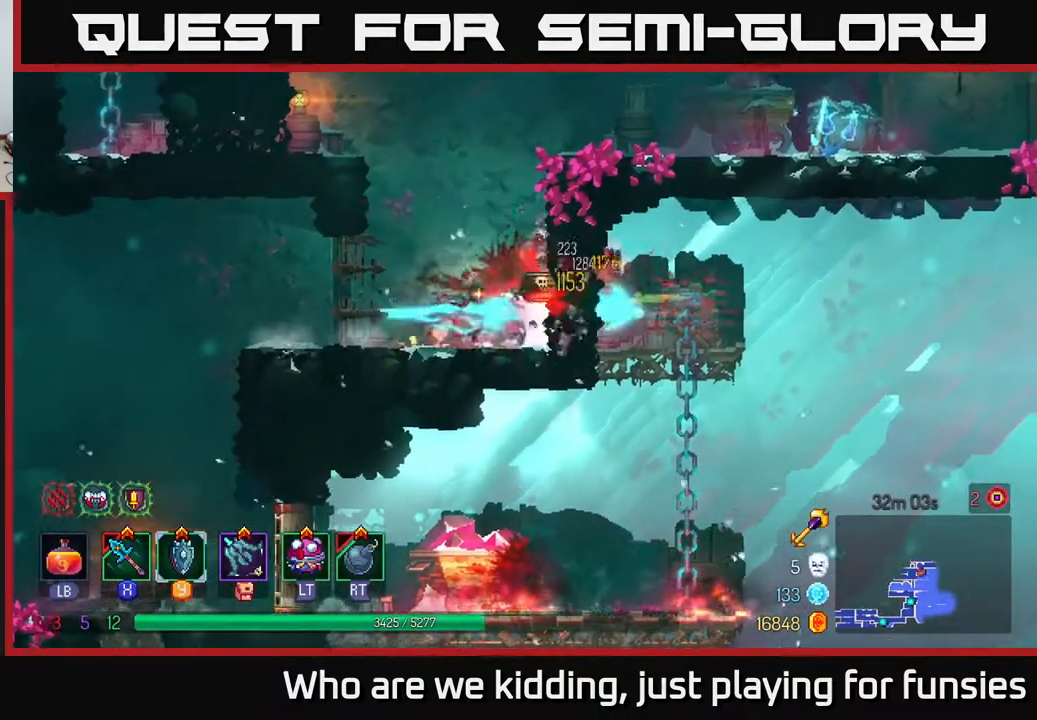
{"buttons": [], "left_stick": "center", "right_stick": "center", "events": [[17, "X", "up"], [100, "X", "down"], [217, "X", "up"]]}
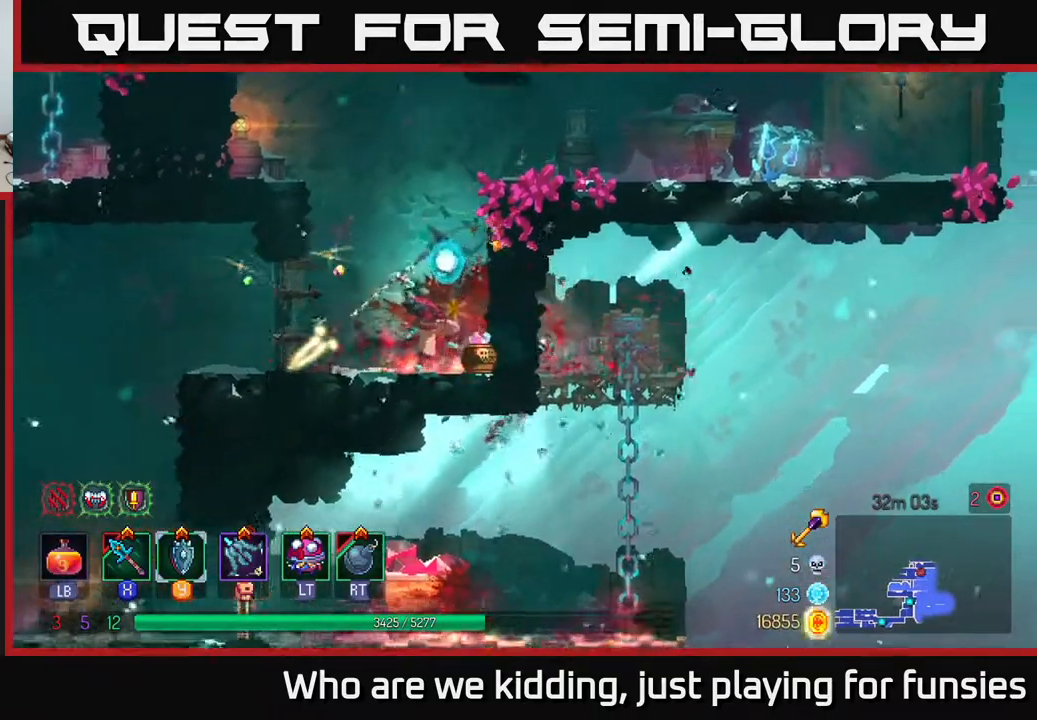
{"buttons": ["B"], "left_stick": "left", "right_stick": "center", "events": [[67, "left_stick", "right"], [283, "left_stick", "left"], [417, "B", "down"]]}
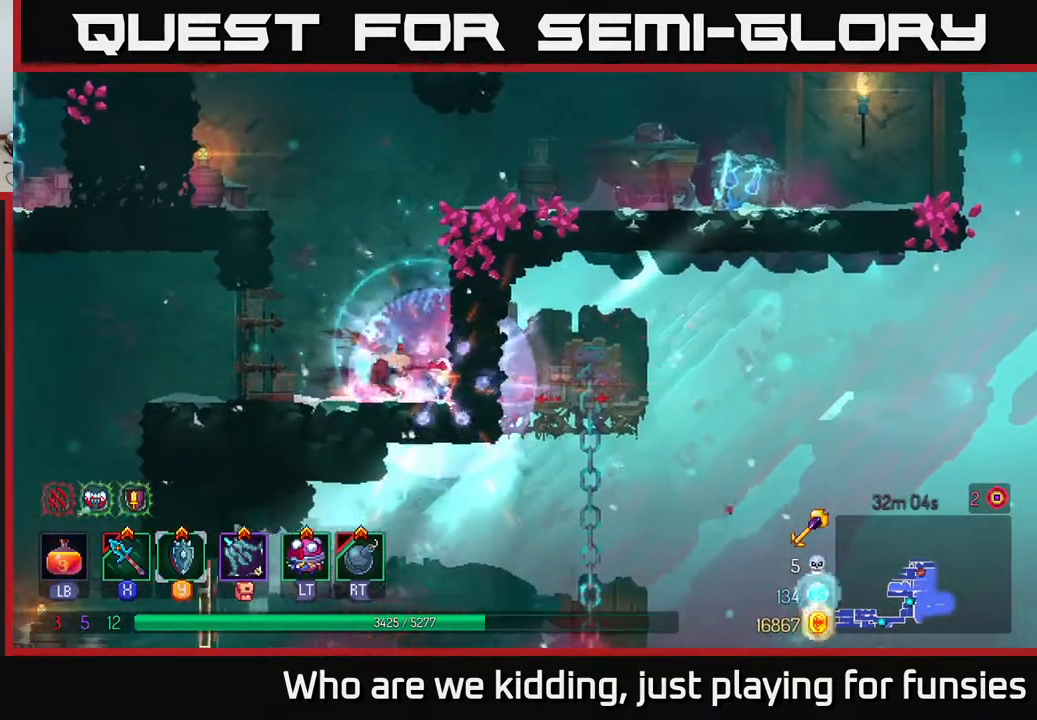
{"buttons": [], "left_stick": "left", "right_stick": "center", "events": [[17, "B", "up"], [83, "B", "down"], [150, "B", "up"], [183, "B", "down"], [250, "B", "up"], [333, "A", "down"], [467, "A", "up"]]}
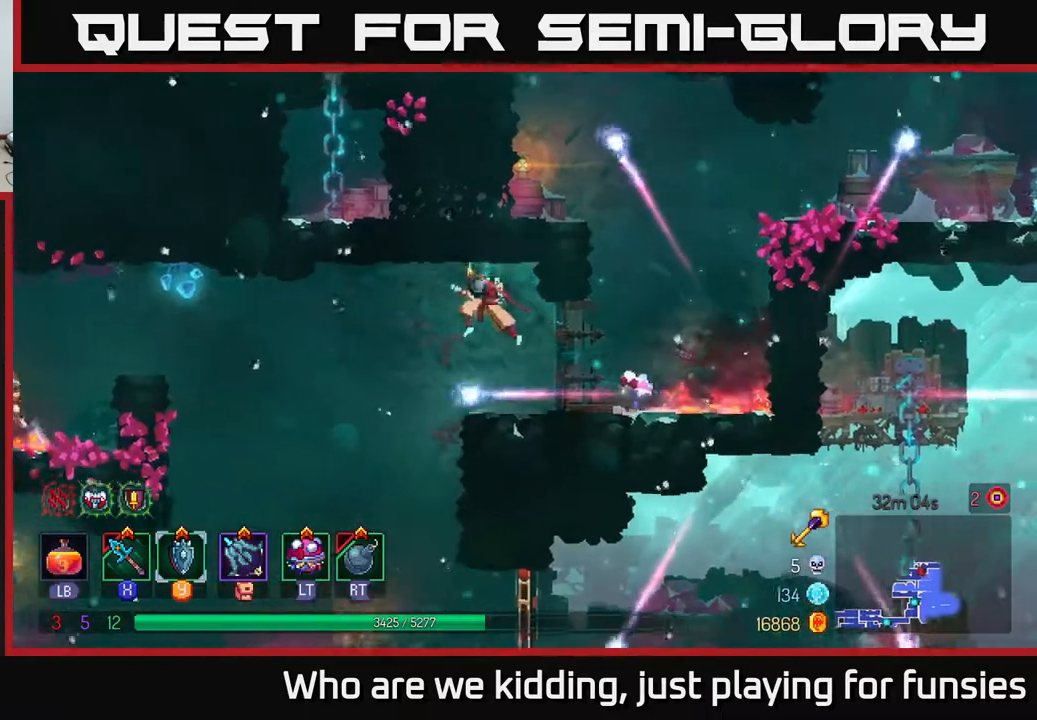
{"buttons": [], "left_stick": "left", "right_stick": "center", "events": [[317, "A", "down"], [467, "A", "up"]]}